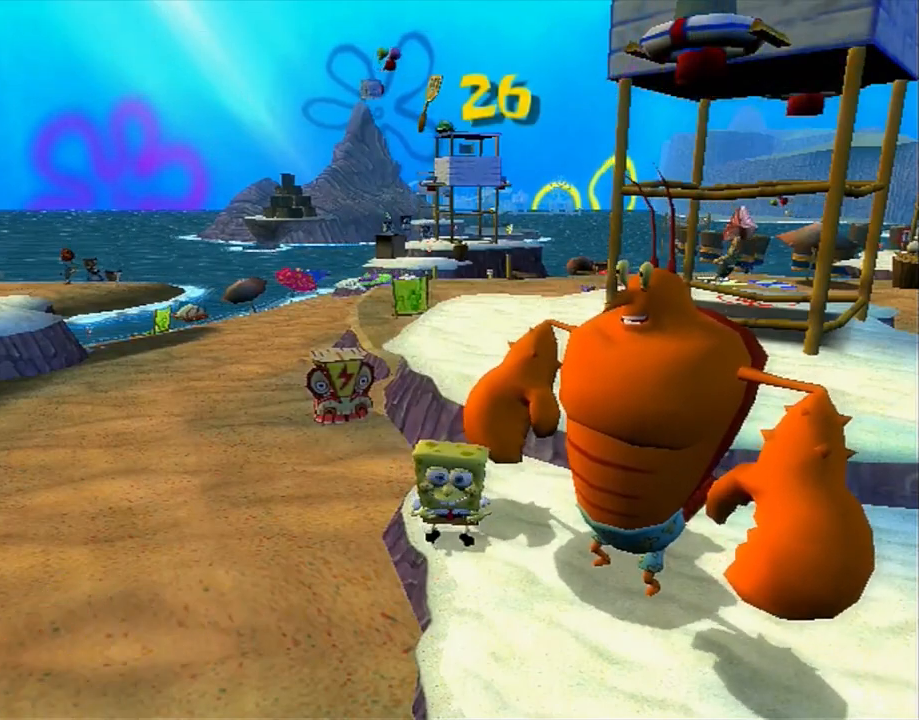
Gameplay with a controller (Xbox layout); each line is a JSON object with the inputs held at the frame after it. "events" lists button and stick changes between this image and that frame as [ms after this image, input, new state], when the widget could be followed in between. Not read: HOME L1 L3 R1 R3.
{"buttons": [], "left_stick": "up", "right_stick": "up", "events": [[367, "right_stick", "up"], [417, "left_stick", "up"], [450, "right_stick", "center"], [500, "right_stick", "up"]]}
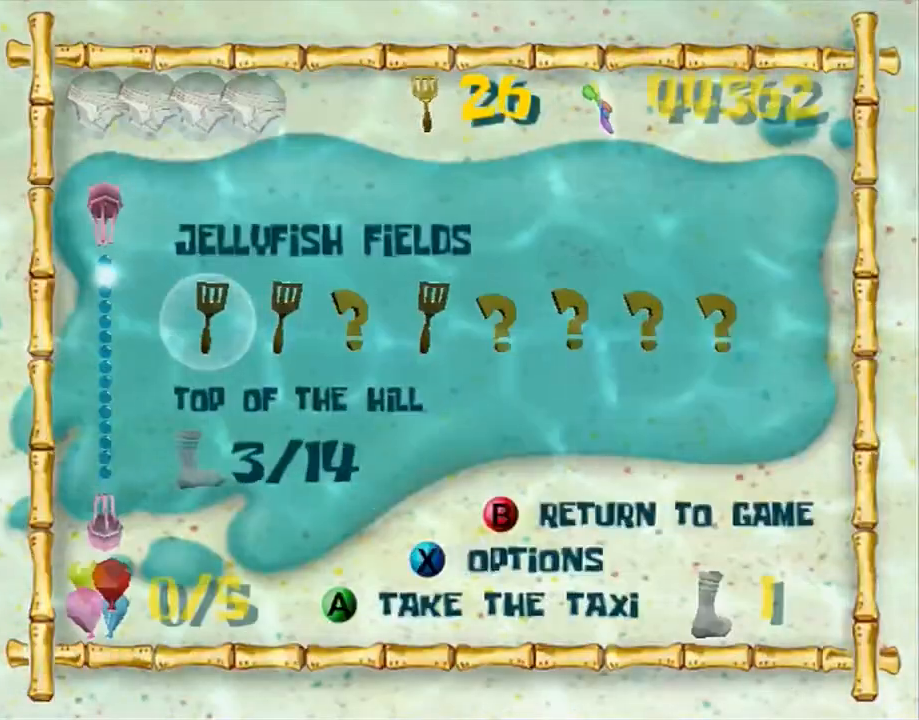
{"buttons": [], "left_stick": "center", "right_stick": "center", "events": [[183, "left_stick", "center"], [217, "right_stick", "center"], [317, "right_stick", "right"], [383, "right_stick", "center"], [433, "A", "down"], [500, "A", "up"]]}
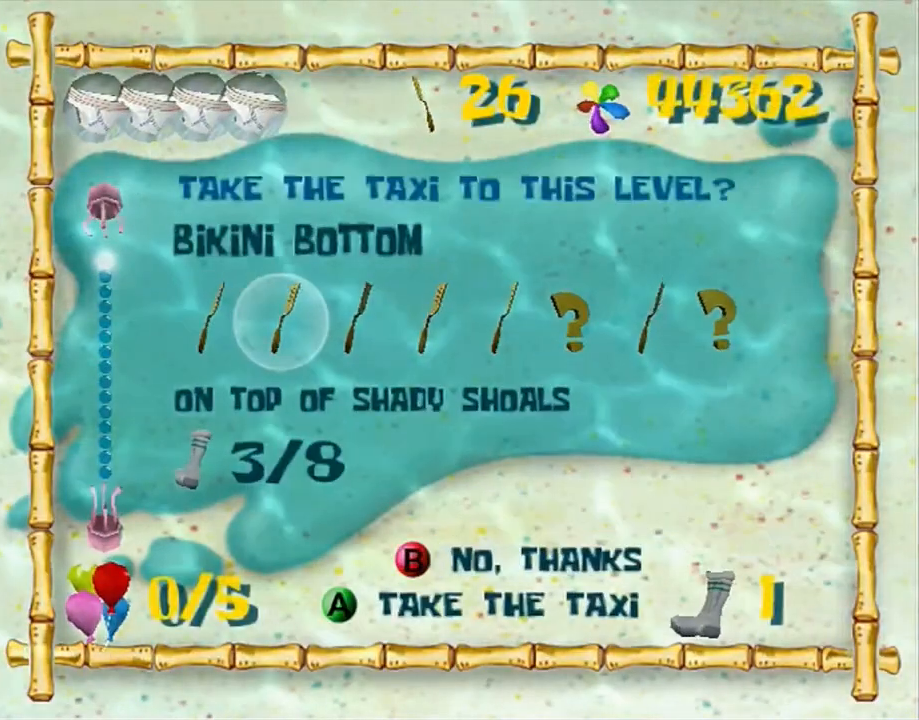
{"buttons": ["A"], "left_stick": "center", "right_stick": "center", "events": [[83, "A", "down"], [133, "A", "up"], [183, "A", "down"], [267, "A", "up"], [333, "A", "down"], [383, "A", "up"], [450, "A", "down"]]}
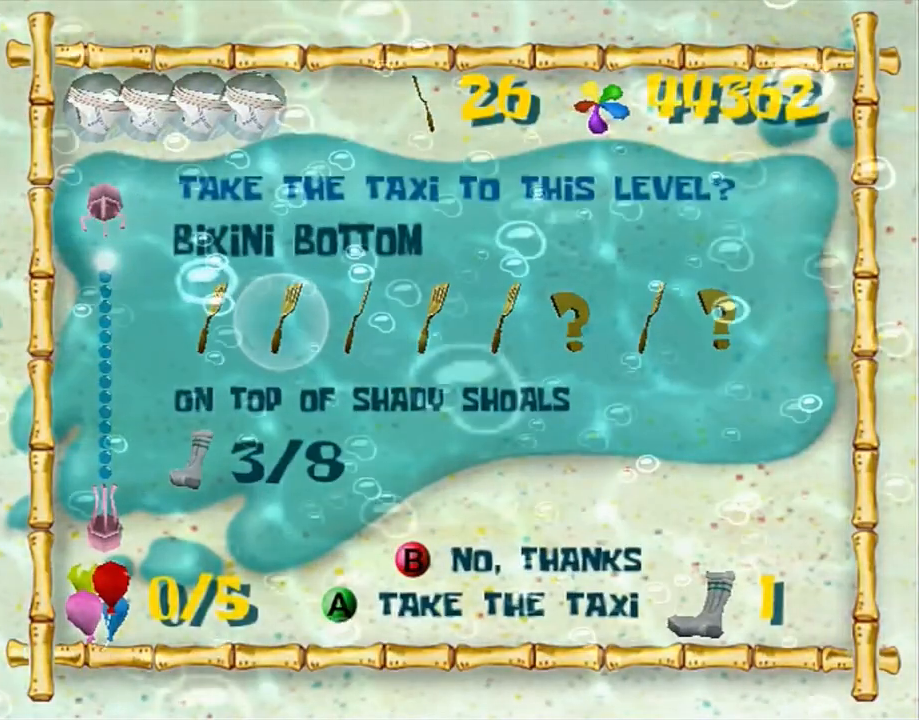
{"buttons": [], "left_stick": "down-left", "right_stick": "right", "events": [[50, "A", "up"], [167, "left_stick", "left"], [183, "right_stick", "right"], [217, "left_stick", "down-left"]]}
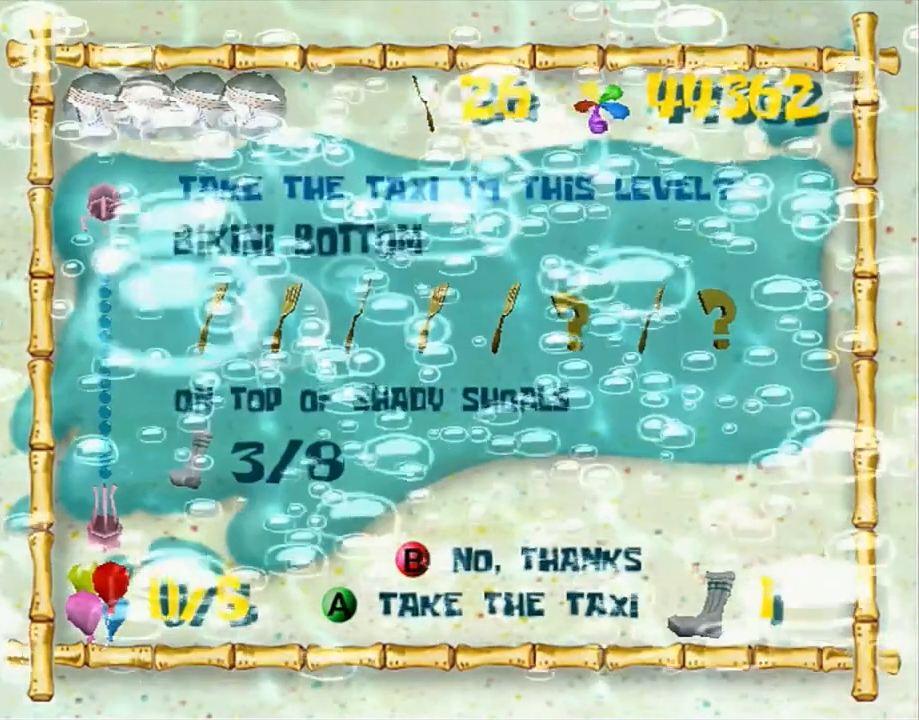
{"buttons": [], "left_stick": "down-left", "right_stick": "right", "events": []}
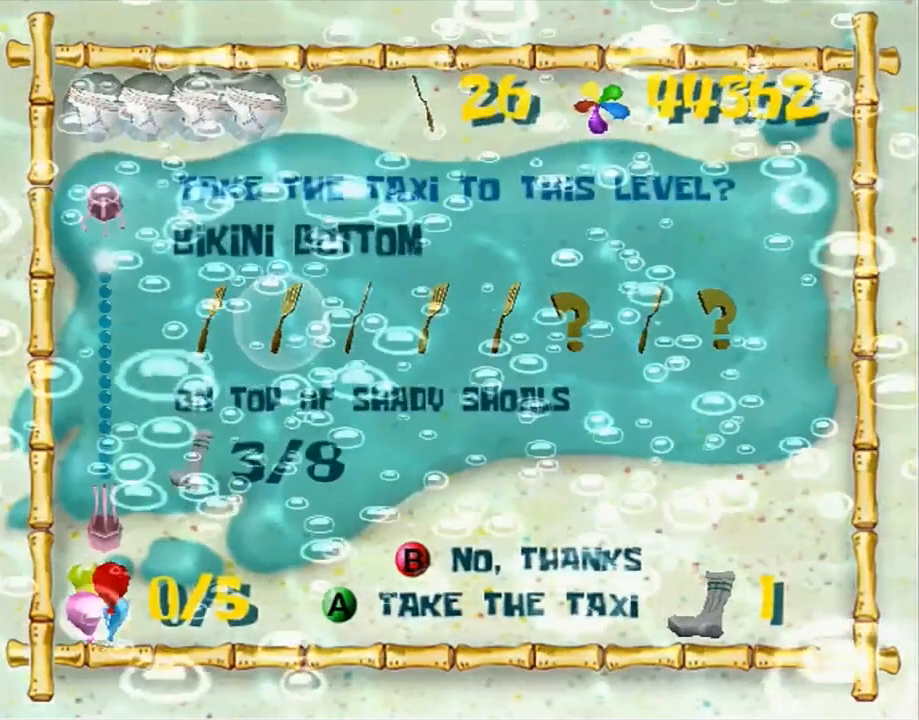
{"buttons": [], "left_stick": "down-left", "right_stick": "right", "events": []}
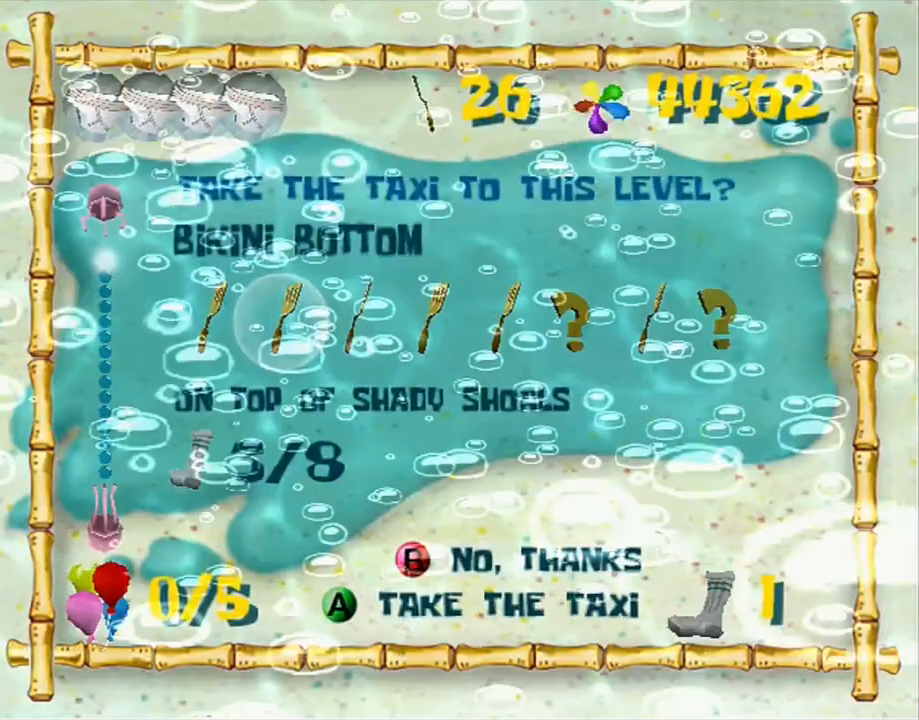
{"buttons": [], "left_stick": "down-left", "right_stick": "right", "events": []}
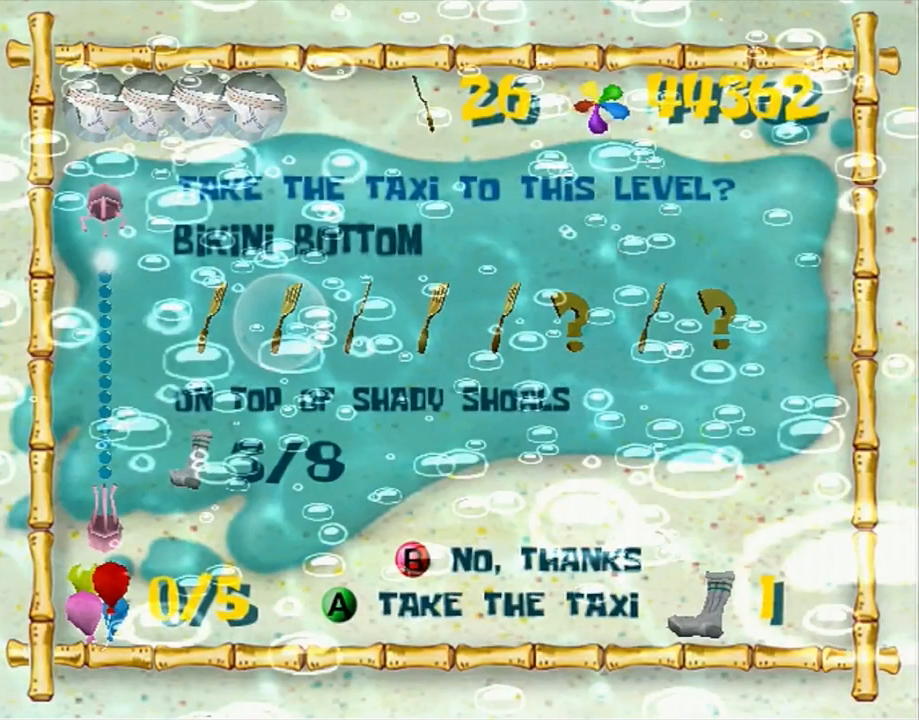
{"buttons": [], "left_stick": "down-left", "right_stick": "right", "events": []}
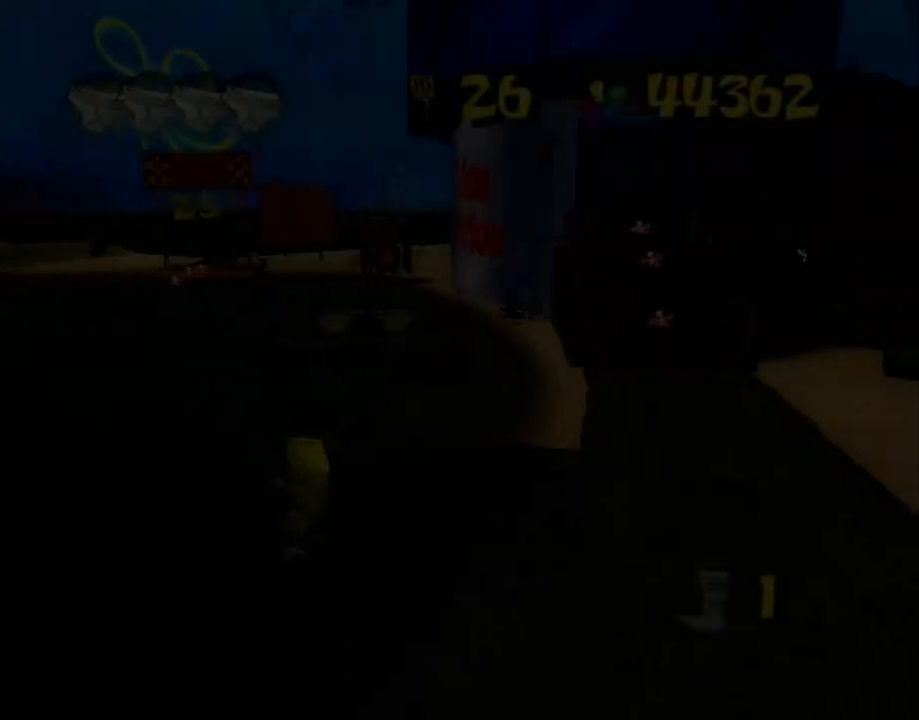
{"buttons": [], "left_stick": "up-left", "right_stick": "center", "events": [[50, "left_stick", "left"], [250, "left_stick", "up-left"], [417, "right_stick", "center"]]}
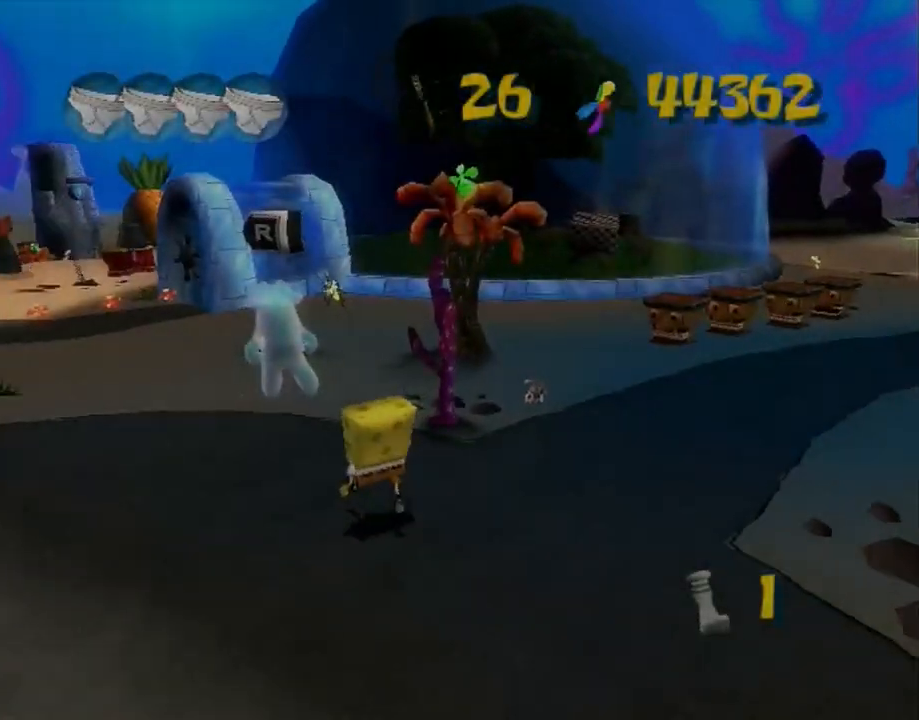
{"buttons": [], "left_stick": "up-left", "right_stick": "center", "events": [[300, "B", "down"], [367, "B", "up"]]}
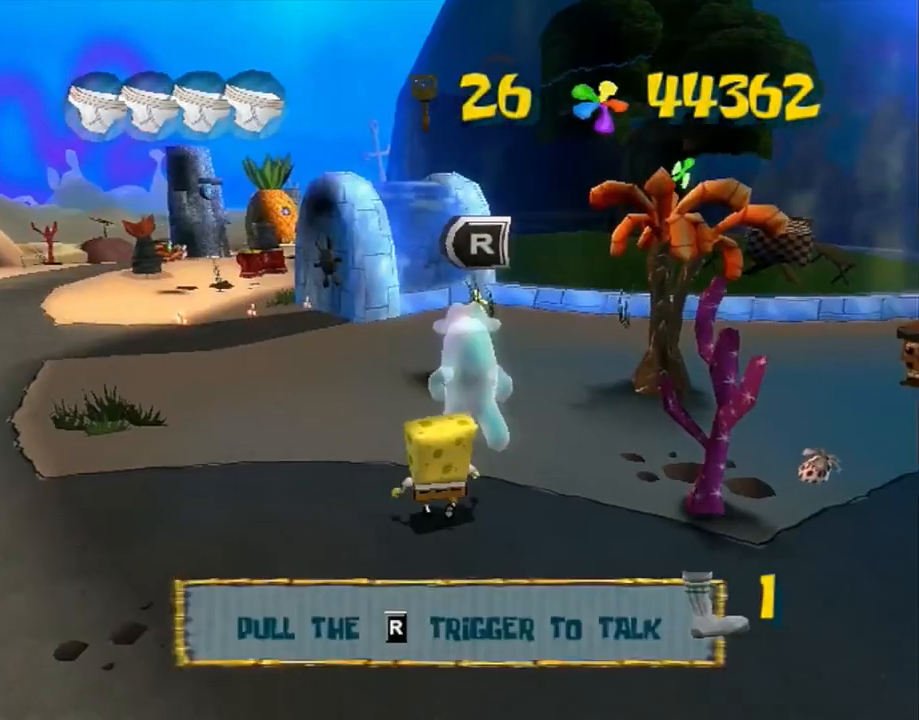
{"buttons": [], "left_stick": "up-left", "right_stick": "center", "events": [[317, "A", "down"], [483, "A", "up"]]}
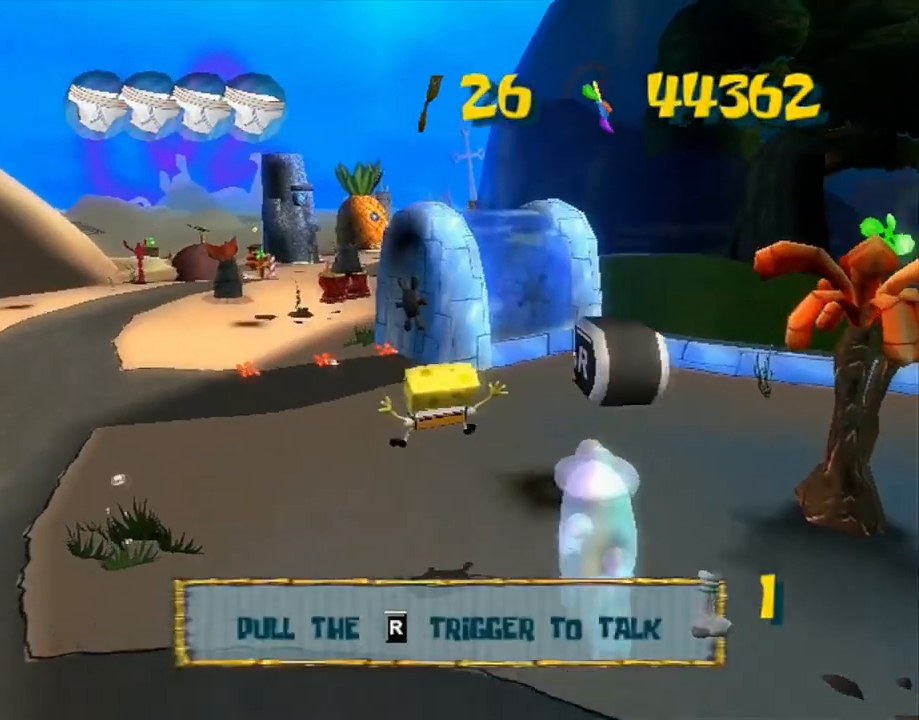
{"buttons": [], "left_stick": "up", "right_stick": "center", "events": [[117, "right_stick", "right"], [167, "left_stick", "up"], [183, "right_stick", "center"]]}
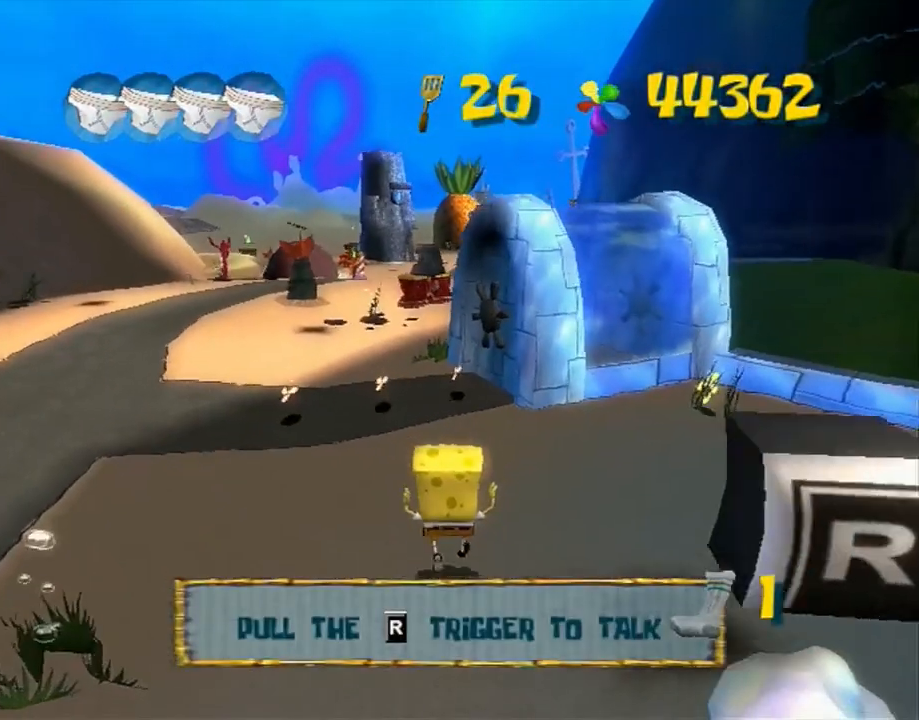
{"buttons": [], "left_stick": "up", "right_stick": "center", "events": []}
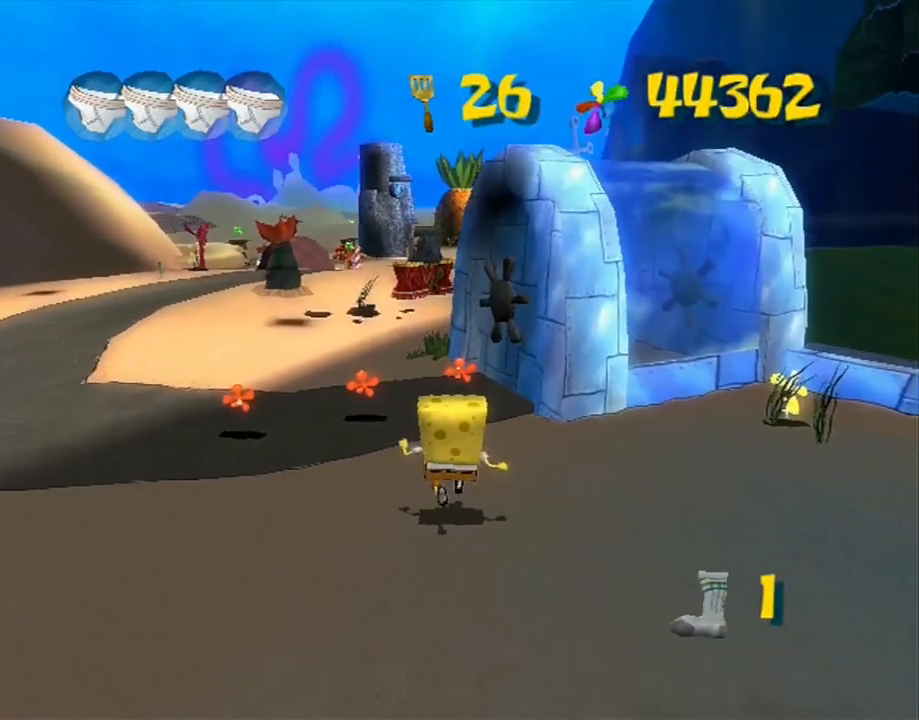
{"buttons": ["R2"], "left_stick": "up", "right_stick": "center", "events": [[100, "B", "down"], [200, "B", "up"], [200, "R2", "down"], [267, "R2", "up"], [317, "R2", "down"]]}
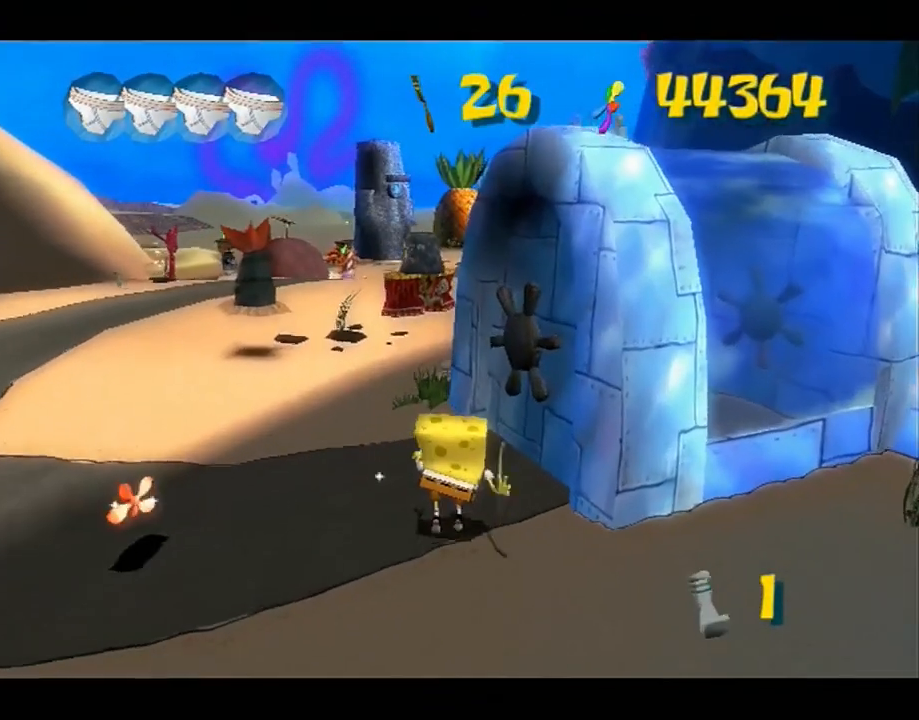
{"buttons": [], "left_stick": "center", "right_stick": "center", "events": [[100, "R2", "up"], [133, "R2", "down"], [267, "R2", "up"], [367, "left_stick", "center"]]}
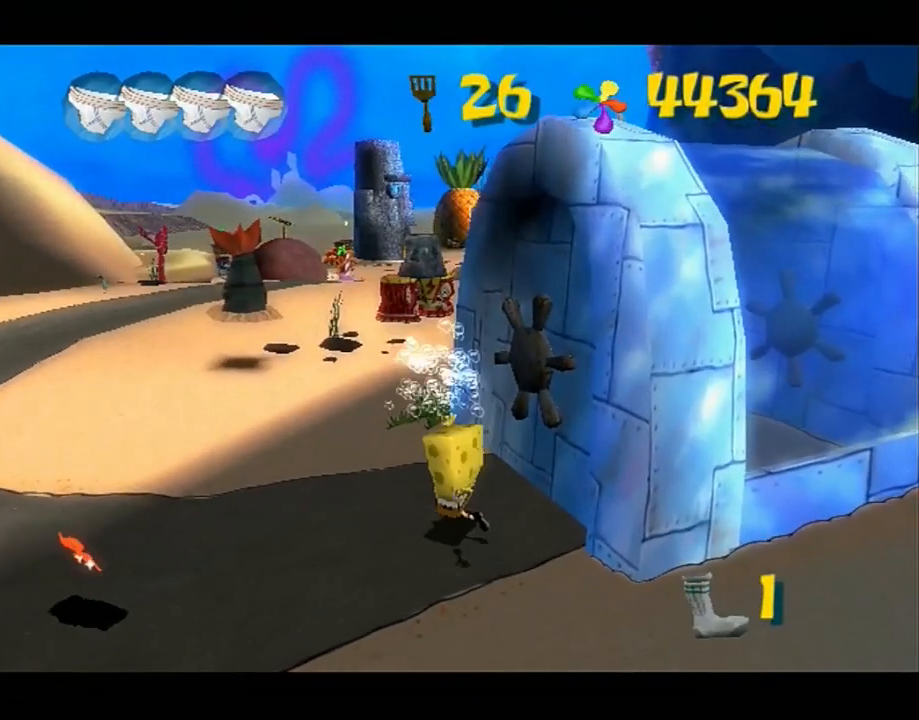
{"buttons": [], "left_stick": "center", "right_stick": "center", "events": []}
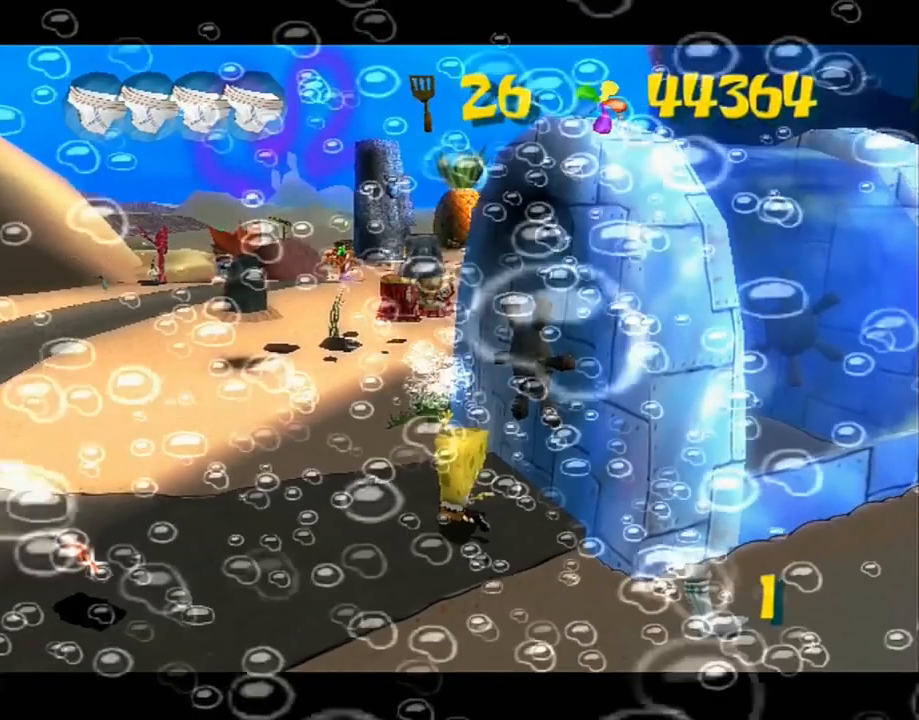
{"buttons": [], "left_stick": "center", "right_stick": "center", "events": []}
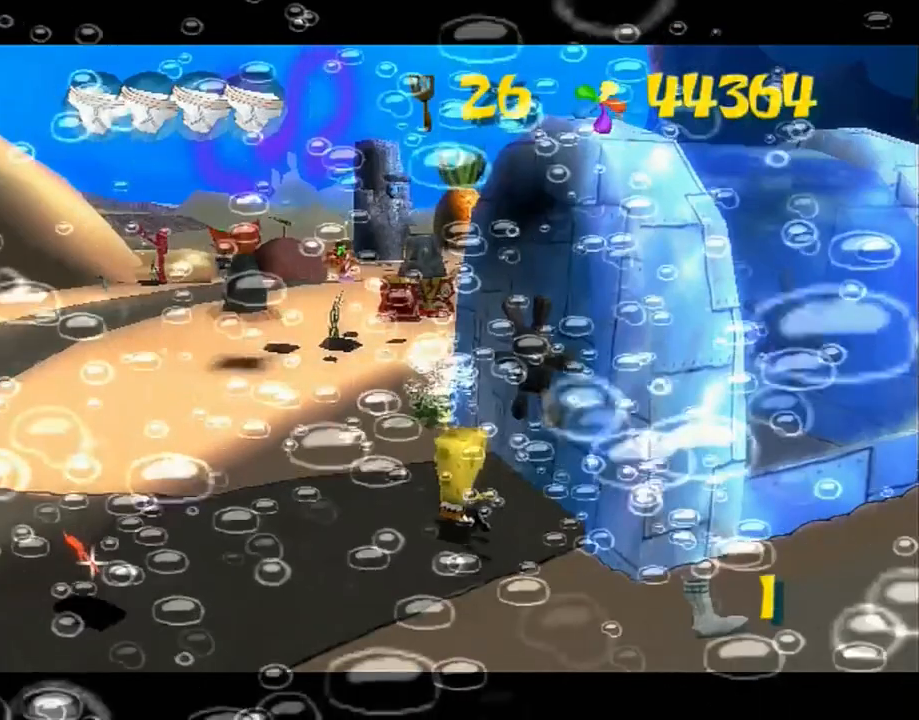
{"buttons": [], "left_stick": "center", "right_stick": "center", "events": []}
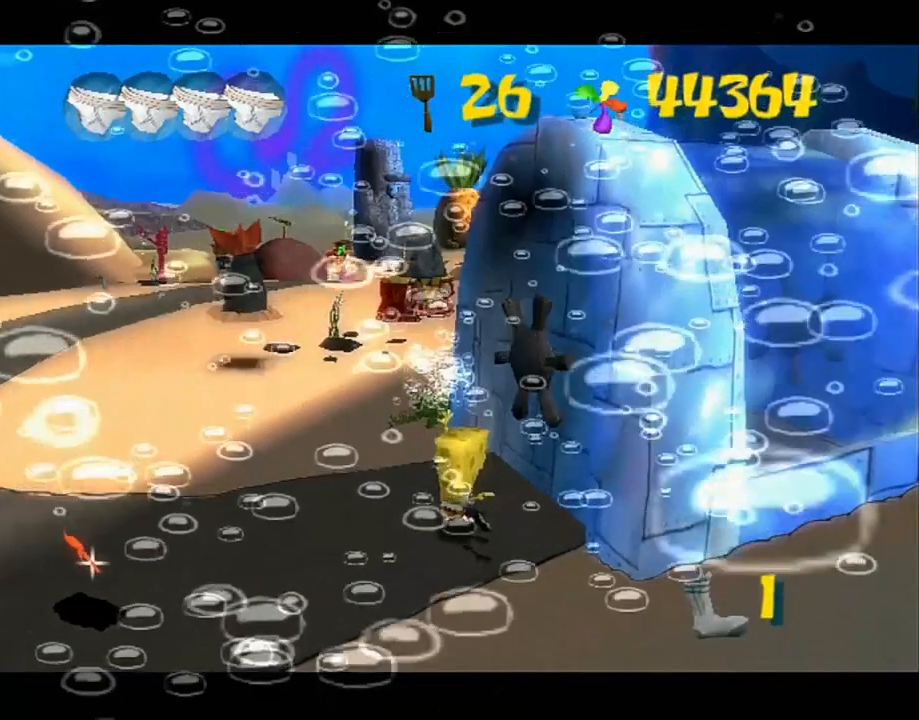
{"buttons": [], "left_stick": "up", "right_stick": "center", "events": [[483, "left_stick", "up"]]}
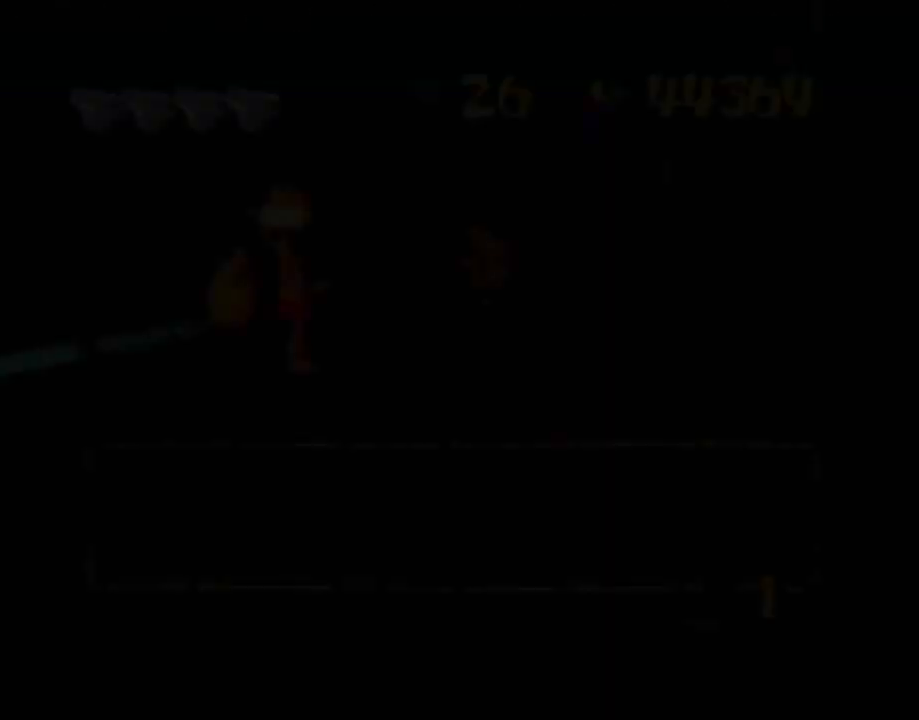
{"buttons": [], "left_stick": "up", "right_stick": "center", "events": [[200, "B", "down"], [250, "B", "up"], [383, "A", "down"], [467, "A", "up"]]}
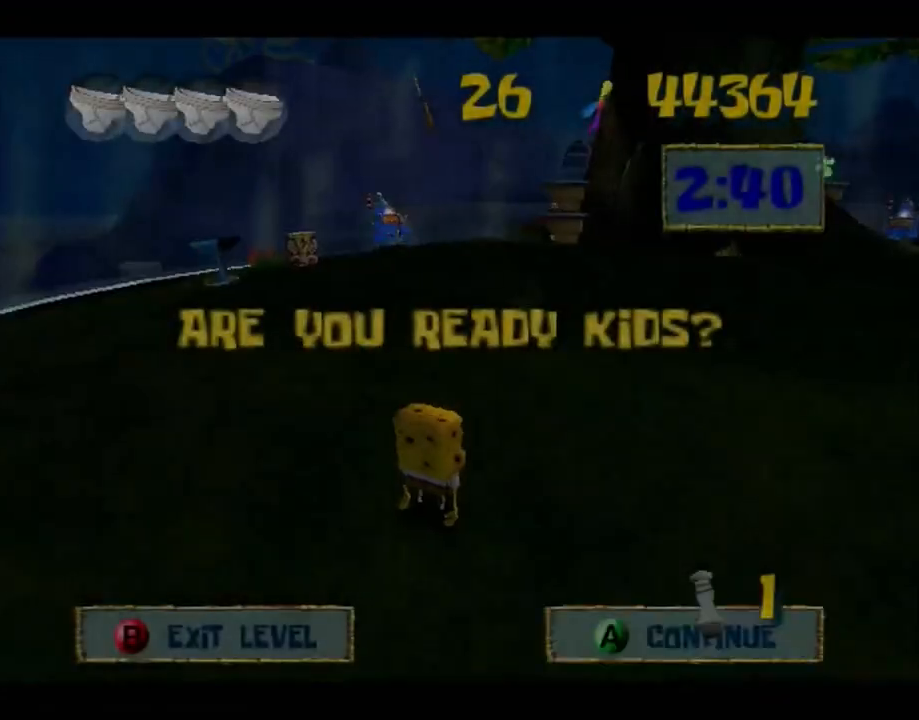
{"buttons": [], "left_stick": "up", "right_stick": "center", "events": [[50, "A", "down"], [100, "A", "up"], [167, "A", "down"], [233, "A", "up"], [300, "A", "down"], [333, "A", "up"]]}
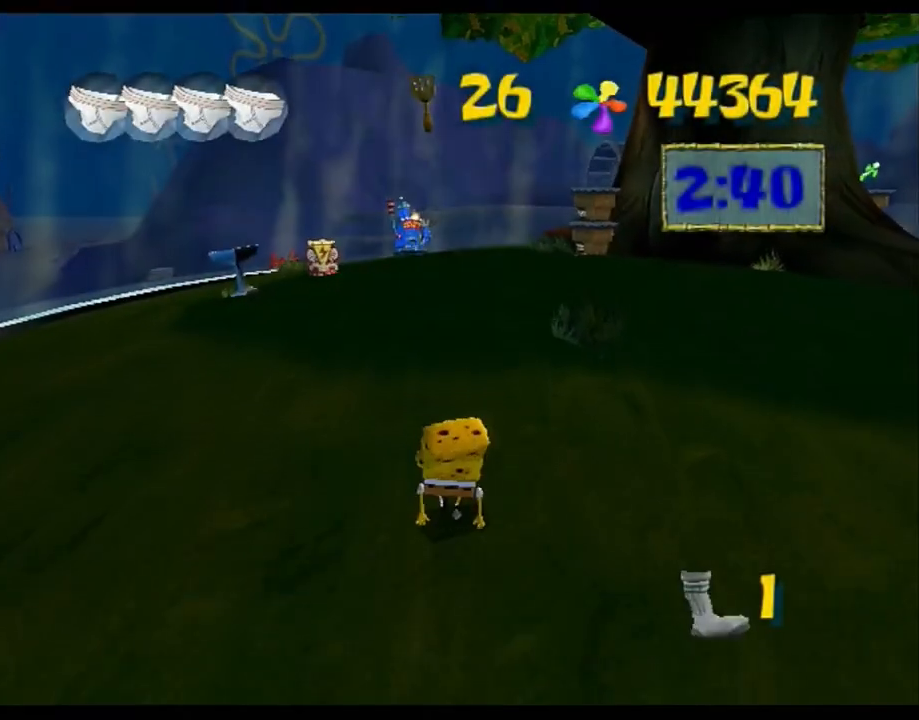
{"buttons": ["B"], "left_stick": "up", "right_stick": "center", "events": [[33, "L2", "down"], [83, "B", "down"], [167, "L2", "up"]]}
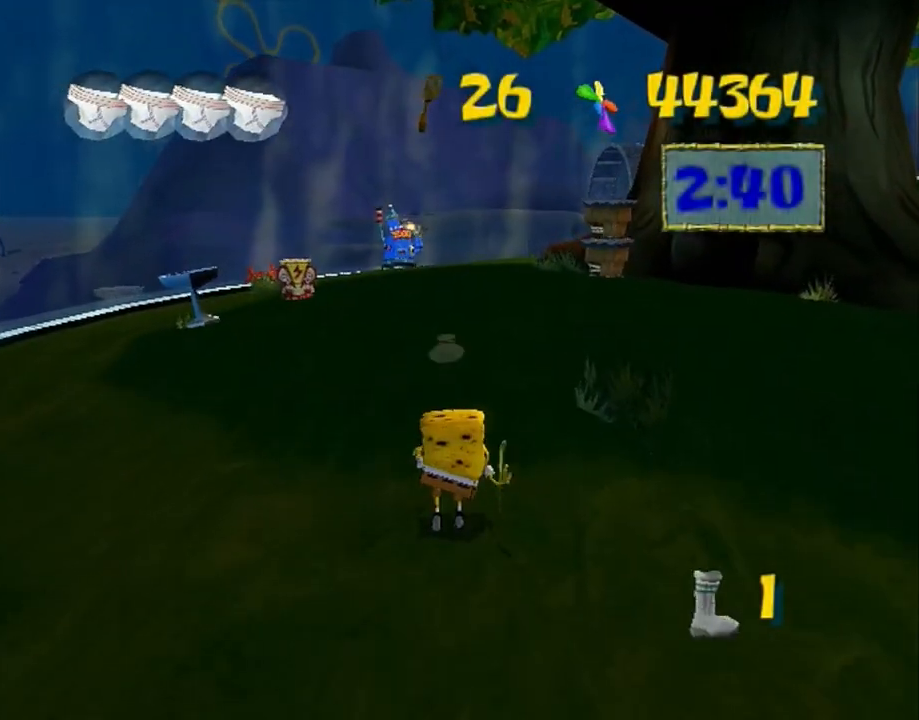
{"buttons": [], "left_stick": "up", "right_stick": "center", "events": [[167, "B", "up"]]}
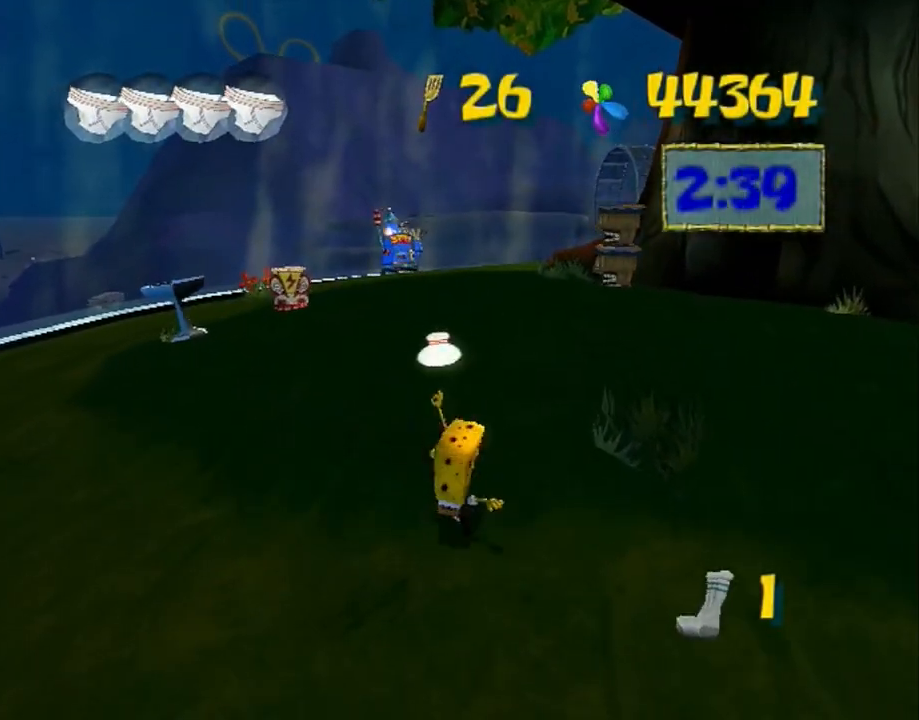
{"buttons": [], "left_stick": "right", "right_stick": "center", "events": [[267, "left_stick", "right"], [333, "A", "down"], [383, "A", "up"]]}
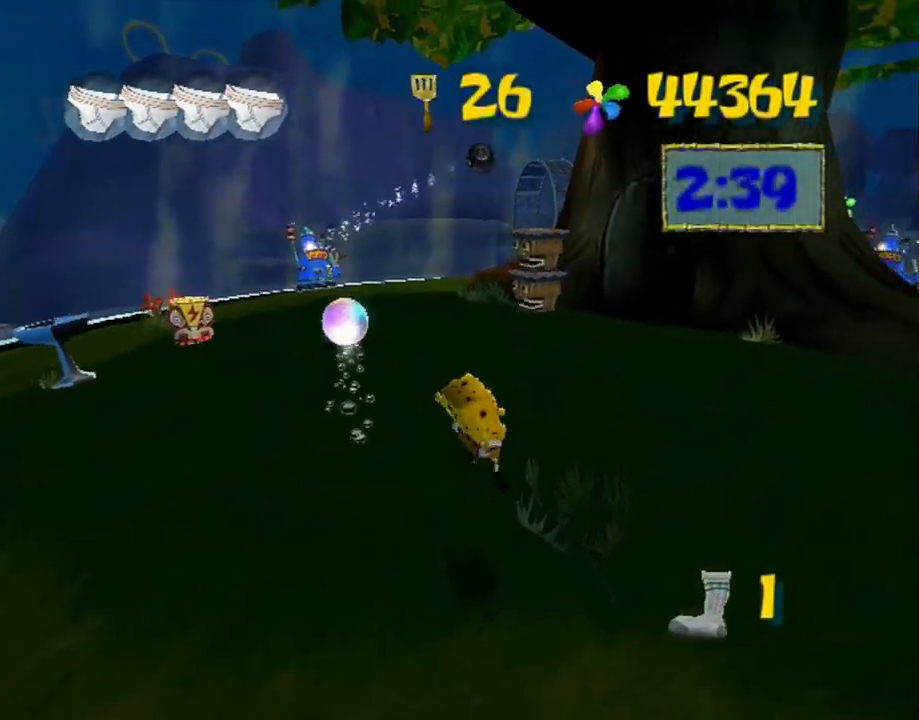
{"buttons": [], "left_stick": "up-right", "right_stick": "center", "events": [[250, "left_stick", "up-right"], [367, "right_stick", "right"], [500, "right_stick", "center"]]}
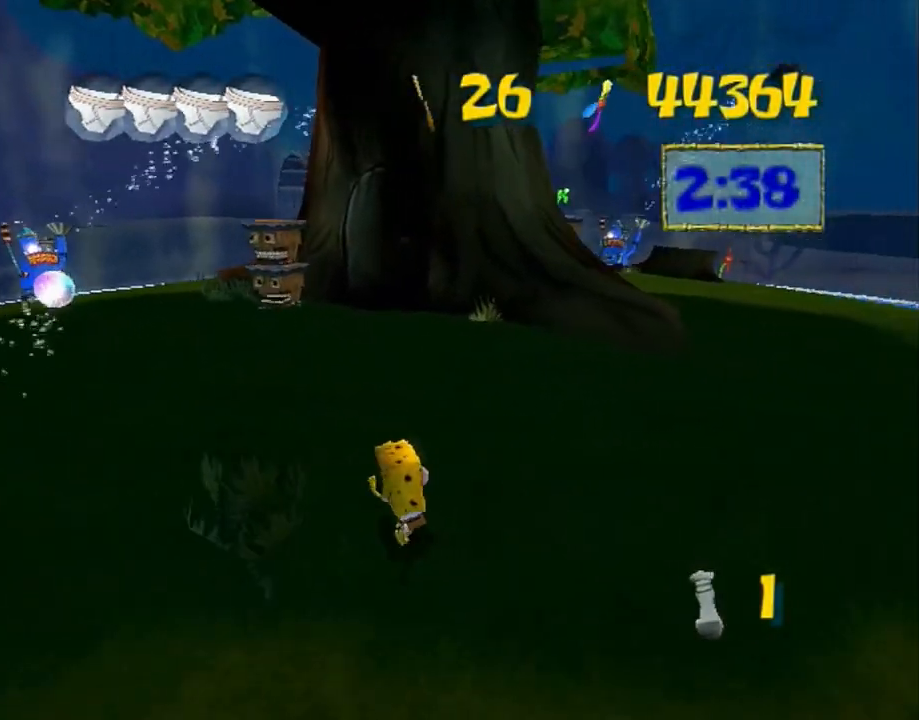
{"buttons": [], "left_stick": "up-right", "right_stick": "center", "events": [[183, "right_stick", "right"], [250, "right_stick", "center"]]}
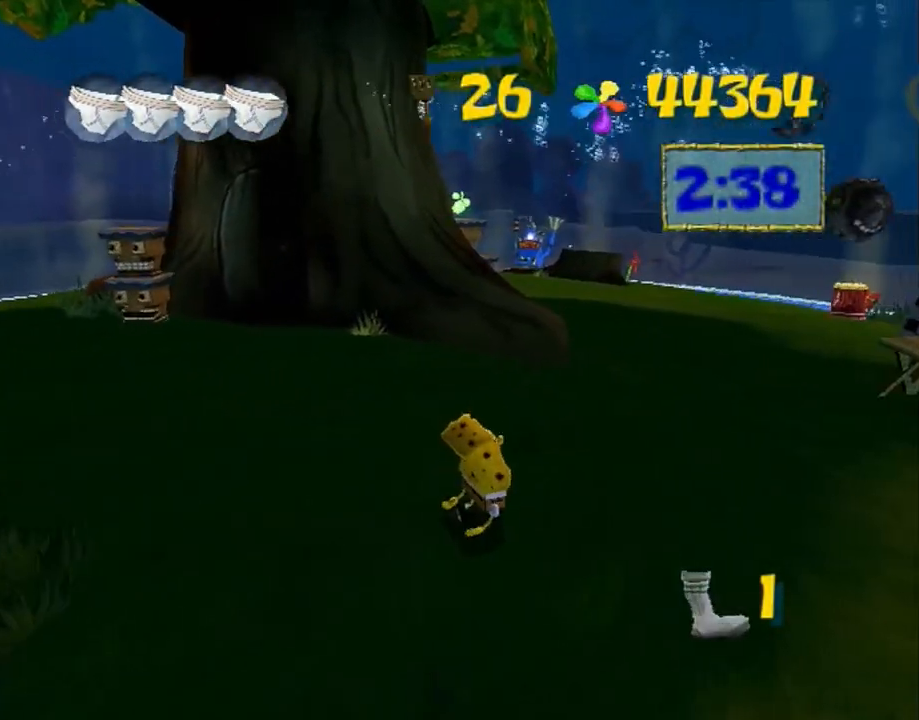
{"buttons": [], "left_stick": "center", "right_stick": "center", "events": [[100, "left_stick", "up"], [467, "left_stick", "center"]]}
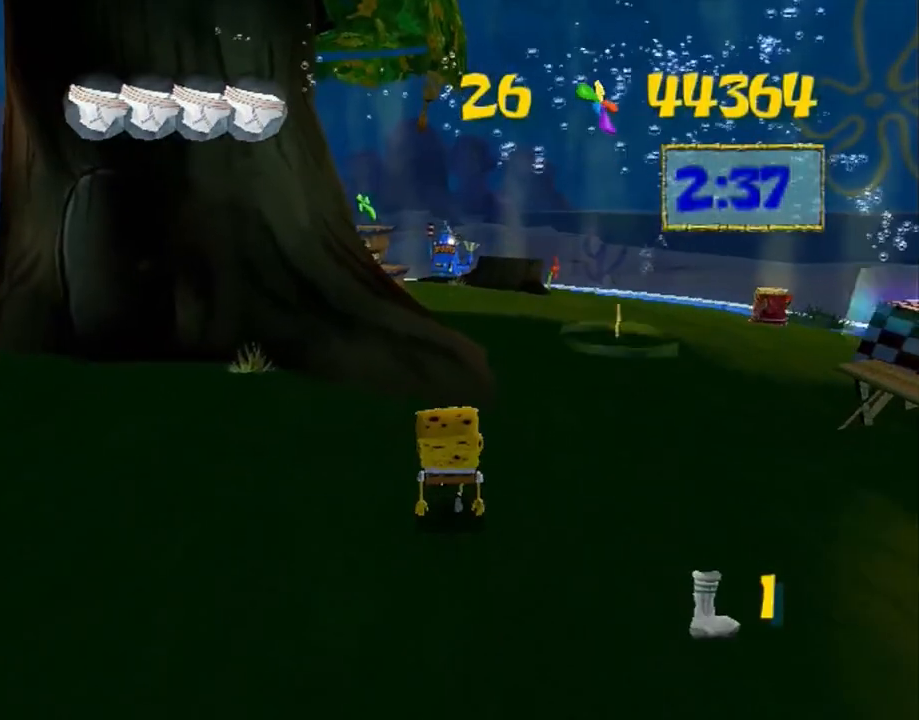
{"buttons": ["B"], "left_stick": "up", "right_stick": "center", "events": [[17, "B", "down"], [67, "left_stick", "up"]]}
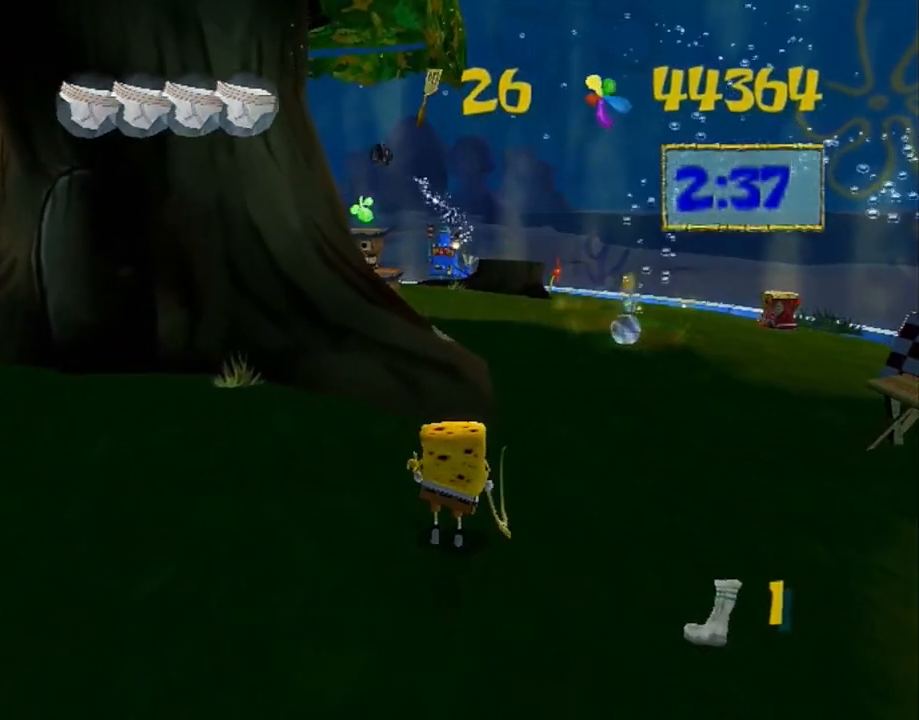
{"buttons": [], "left_stick": "up", "right_stick": "center", "events": [[217, "B", "up"]]}
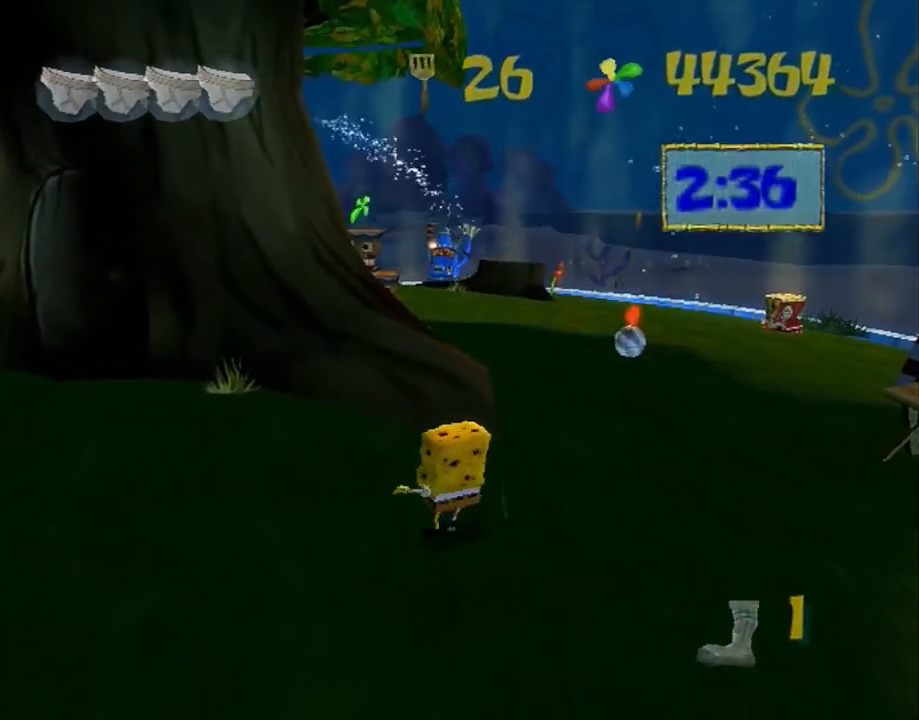
{"buttons": [], "left_stick": "right", "right_stick": "center", "events": [[317, "A", "down"], [317, "left_stick", "right"], [400, "A", "up"], [450, "A", "down"], [483, "A", "up"]]}